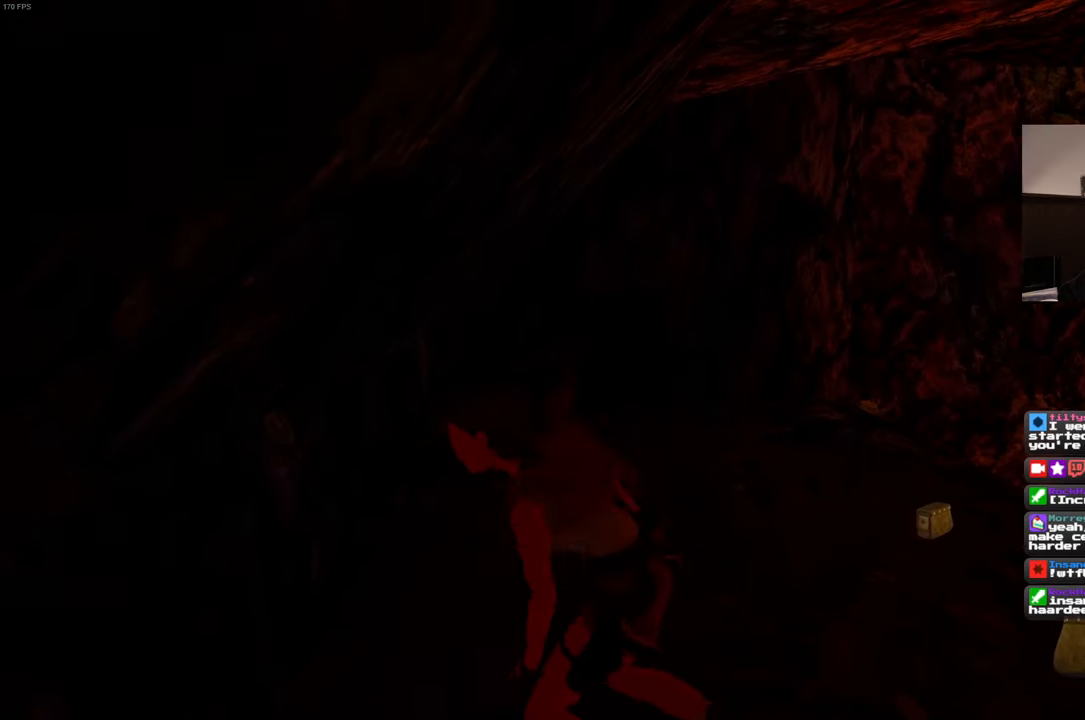
Gameplay with a controller (PlayStation layout); each line is a JSON object with the inputs held at the frame after it. "events" lists button and stick changes between this image and that frame as [ms after this image, input, new state], when the widget could be followed in between. Not read: L3 R3.
{"buttons": [], "left_stick": "up-right", "right_stick": "center", "events": []}
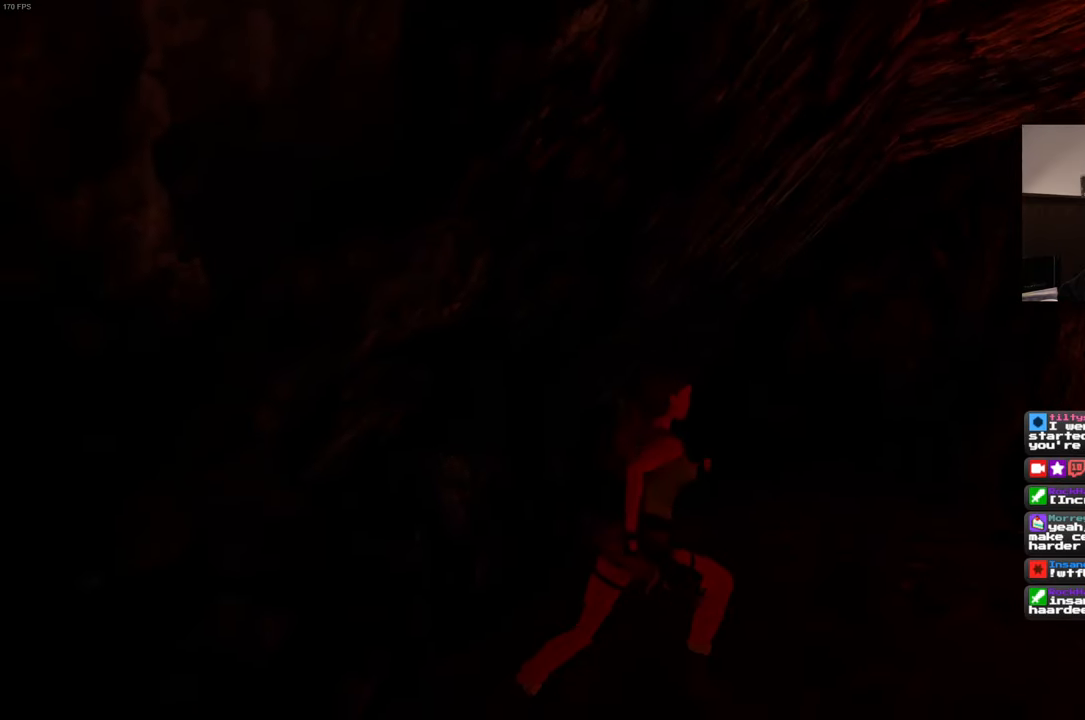
{"buttons": [], "left_stick": "center", "right_stick": "center", "events": [[166, "right_stick", "down-right"], [250, "left_stick", "center"], [450, "right_stick", "center"]]}
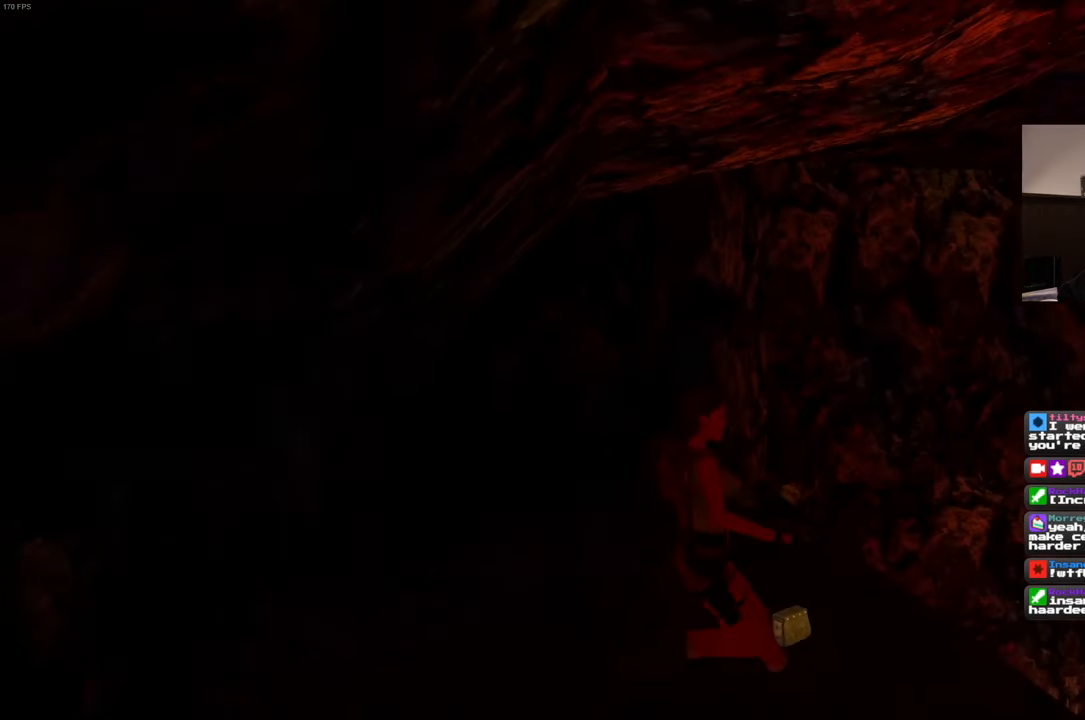
{"buttons": [], "left_stick": "center", "right_stick": "center", "events": []}
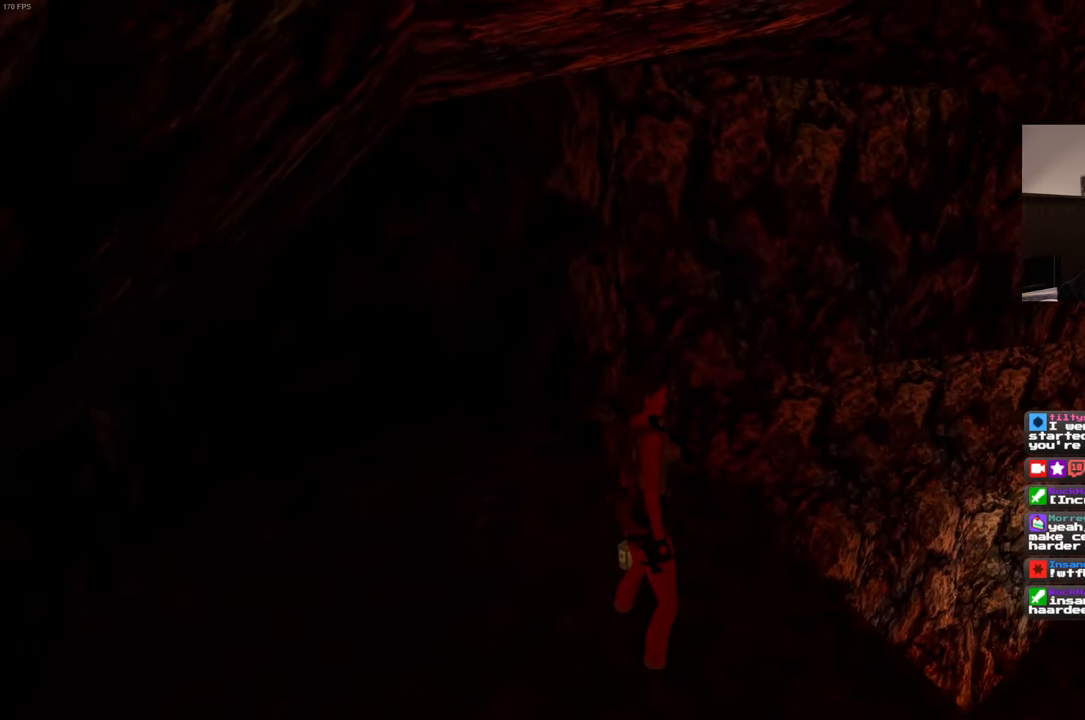
{"buttons": [], "left_stick": "center", "right_stick": "center", "events": []}
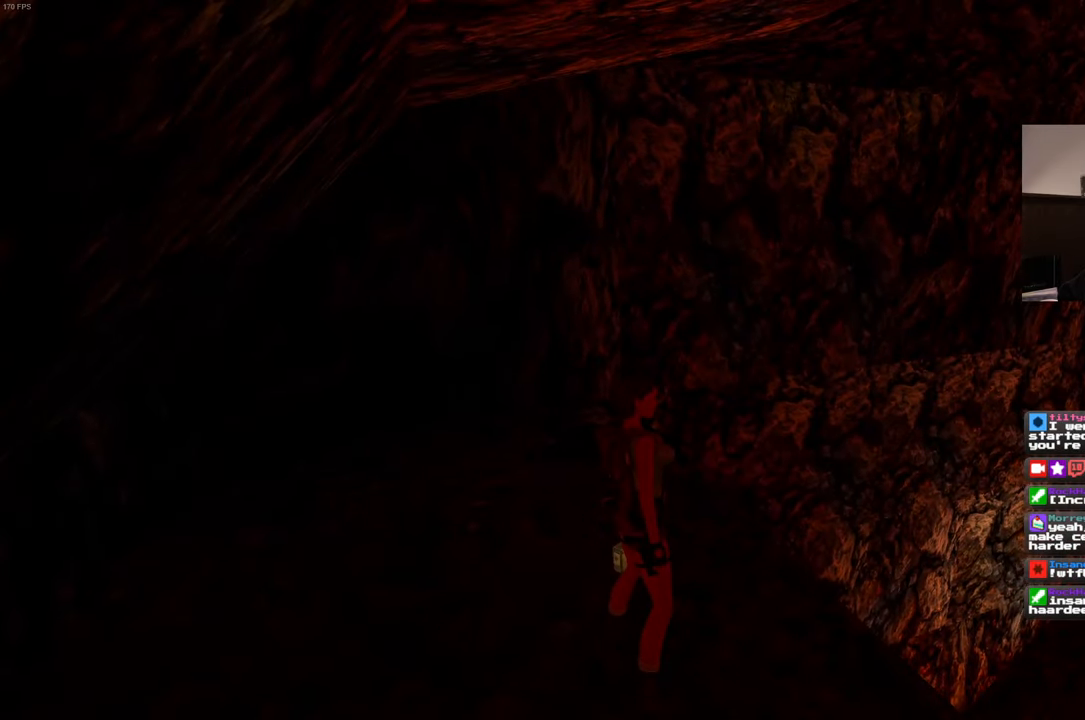
{"buttons": [], "left_stick": "up-left", "right_stick": "center", "events": [[66, "left_stick", "up-left"]]}
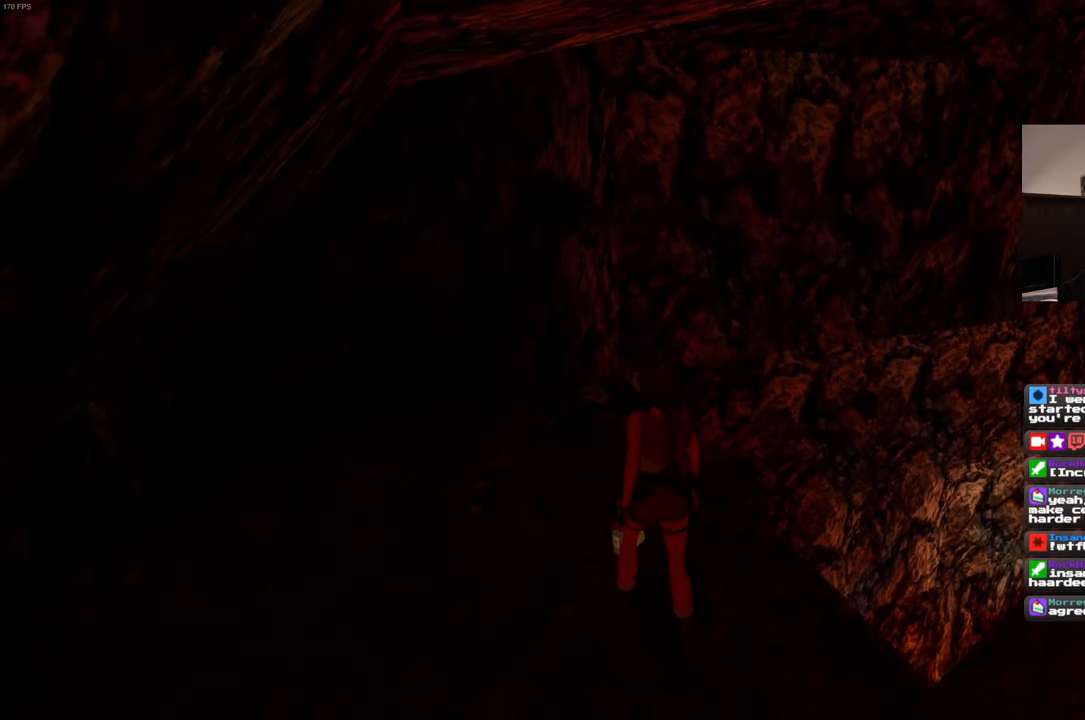
{"buttons": [], "left_stick": "center", "right_stick": "center", "events": [[133, "left_stick", "center"]]}
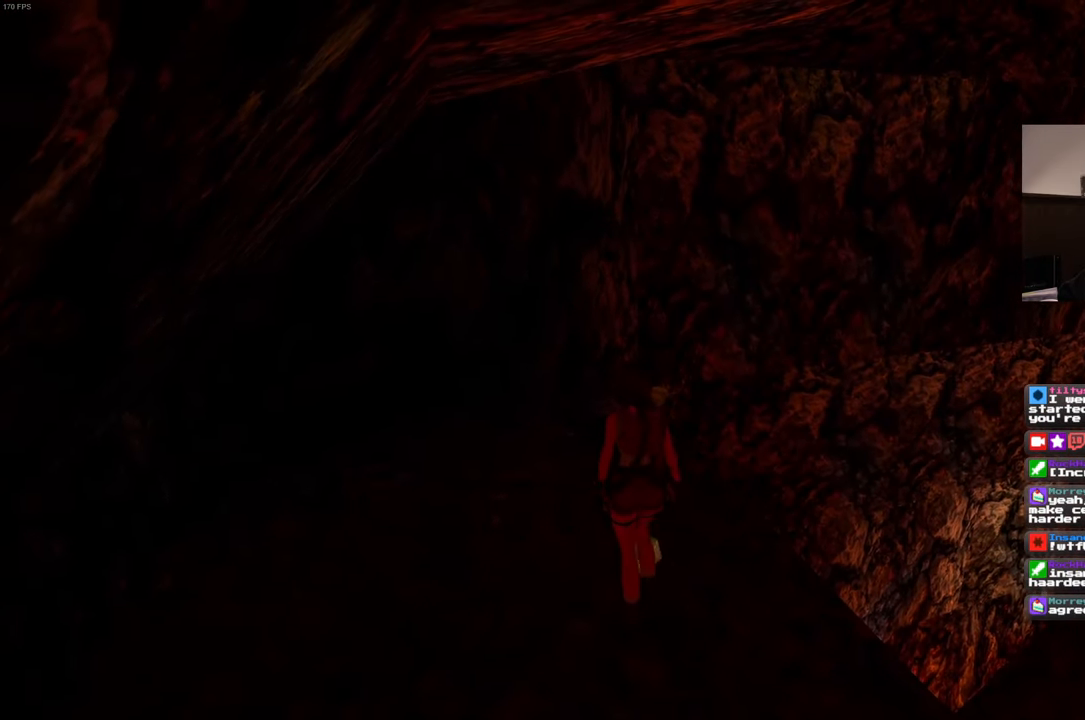
{"buttons": [], "left_stick": "center", "right_stick": "center", "events": []}
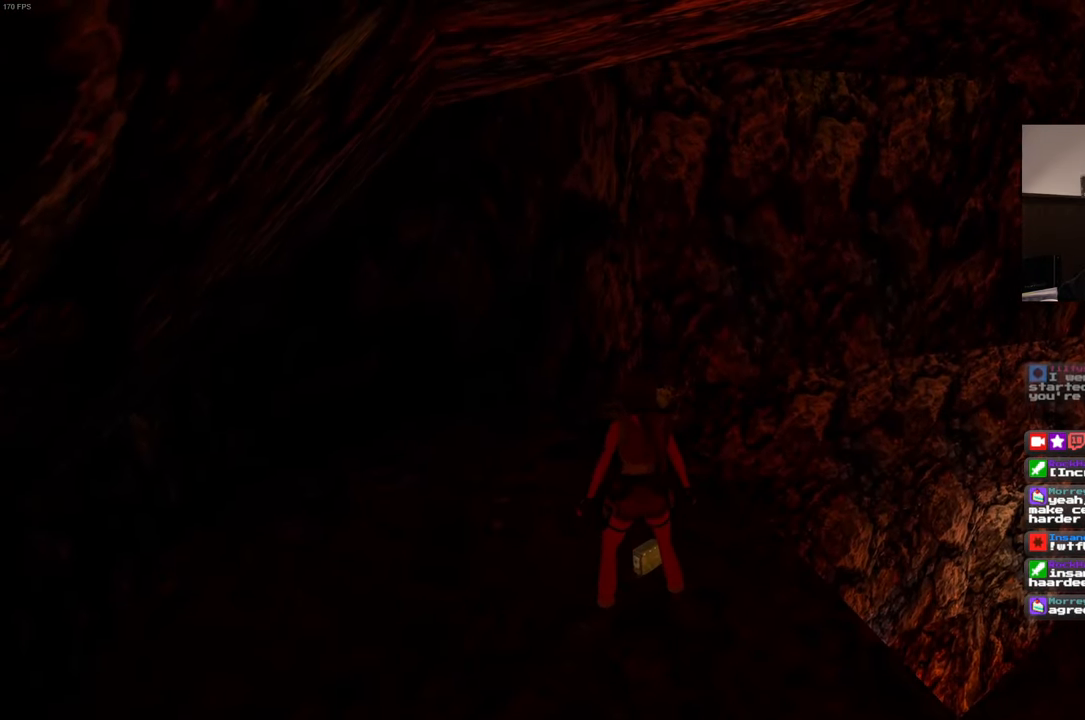
{"buttons": [], "left_stick": "center", "right_stick": "center", "events": []}
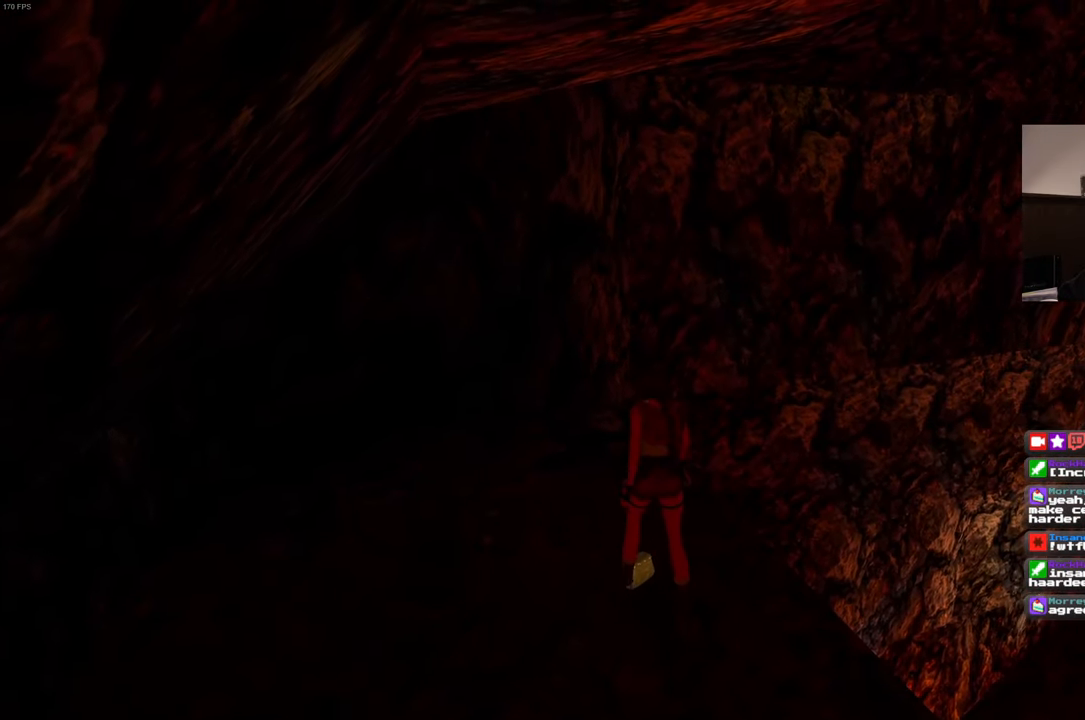
{"buttons": [], "left_stick": "center", "right_stick": "right", "events": [[116, "right_stick", "right"]]}
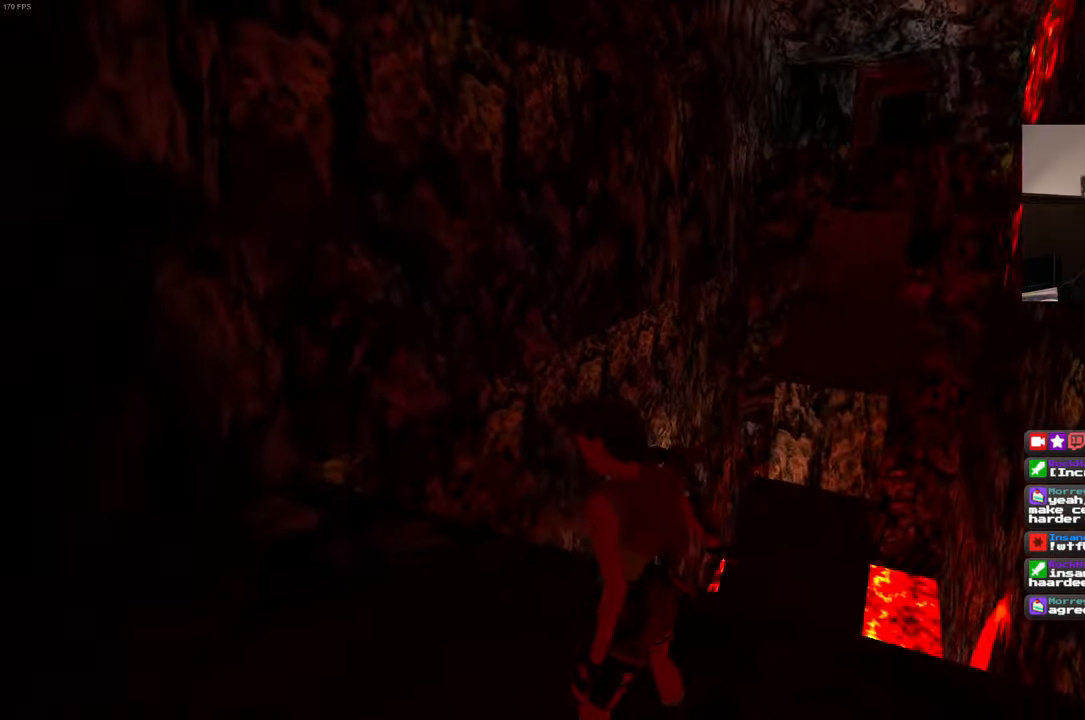
{"buttons": [], "left_stick": "center", "right_stick": "center", "events": [[133, "right_stick", "center"]]}
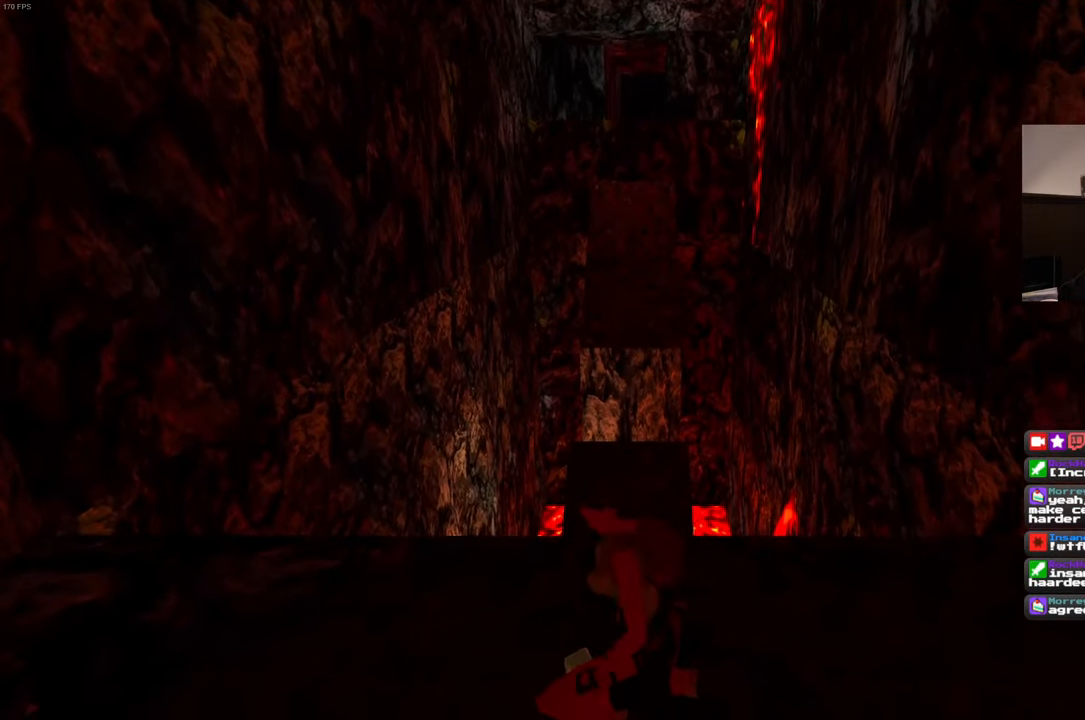
{"buttons": [], "left_stick": "center", "right_stick": "center", "events": [[250, "right_stick", "left"], [317, "right_stick", "center"]]}
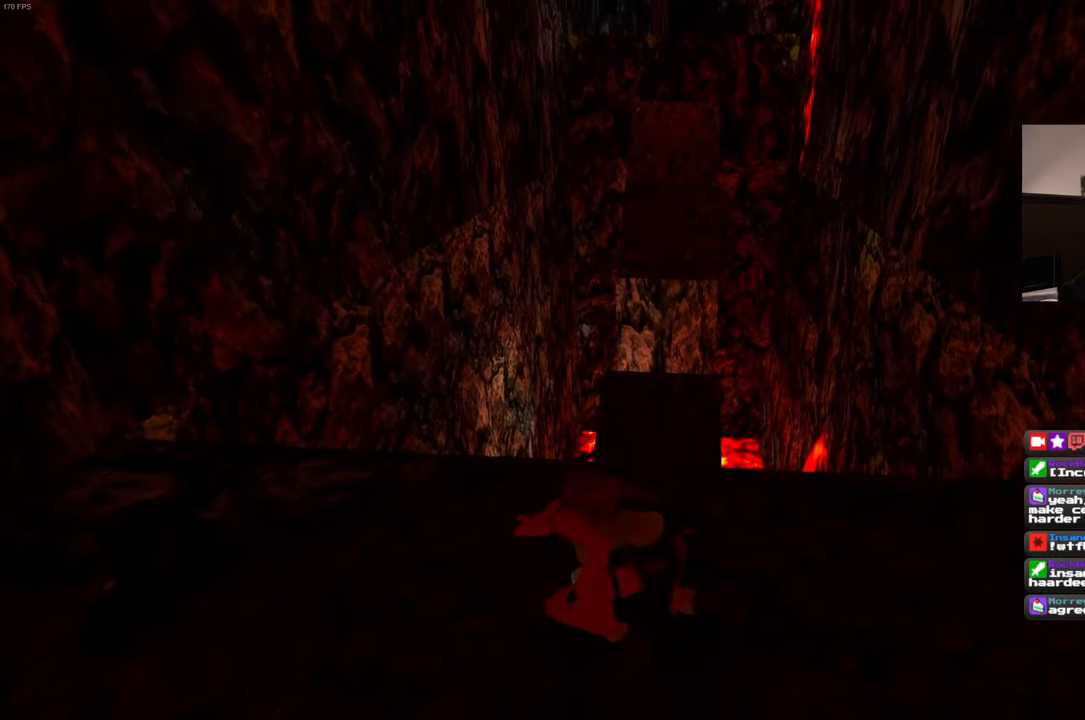
{"buttons": [], "left_stick": "center", "right_stick": "center", "events": []}
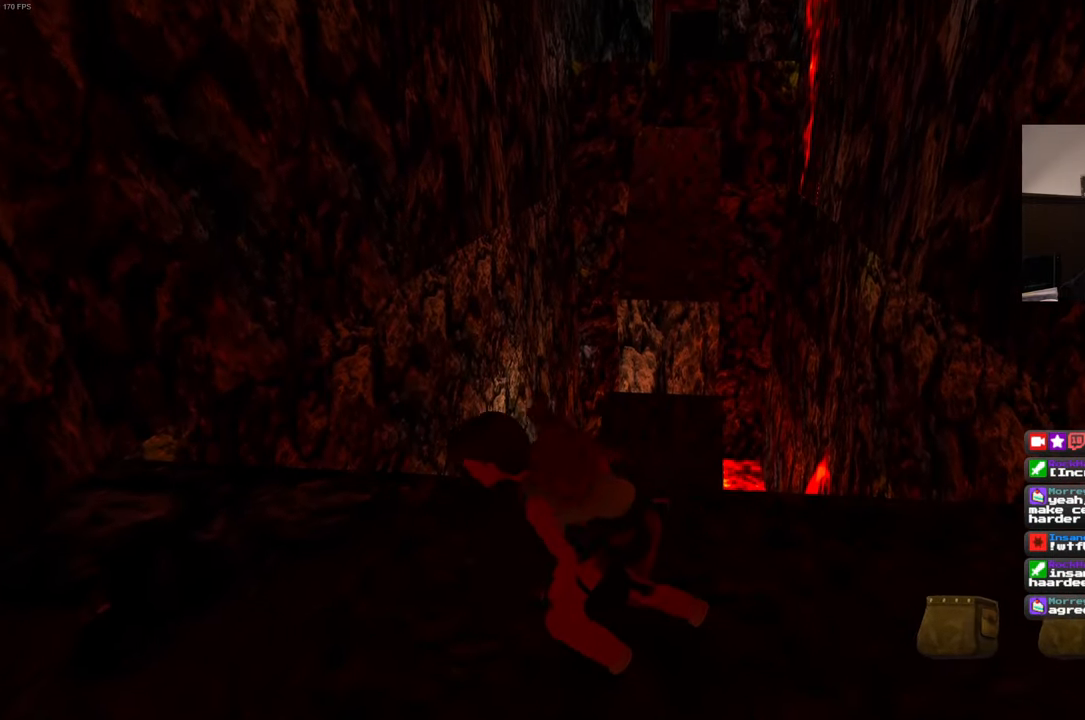
{"buttons": [], "left_stick": "center", "right_stick": "left", "events": [[100, "right_stick", "left"]]}
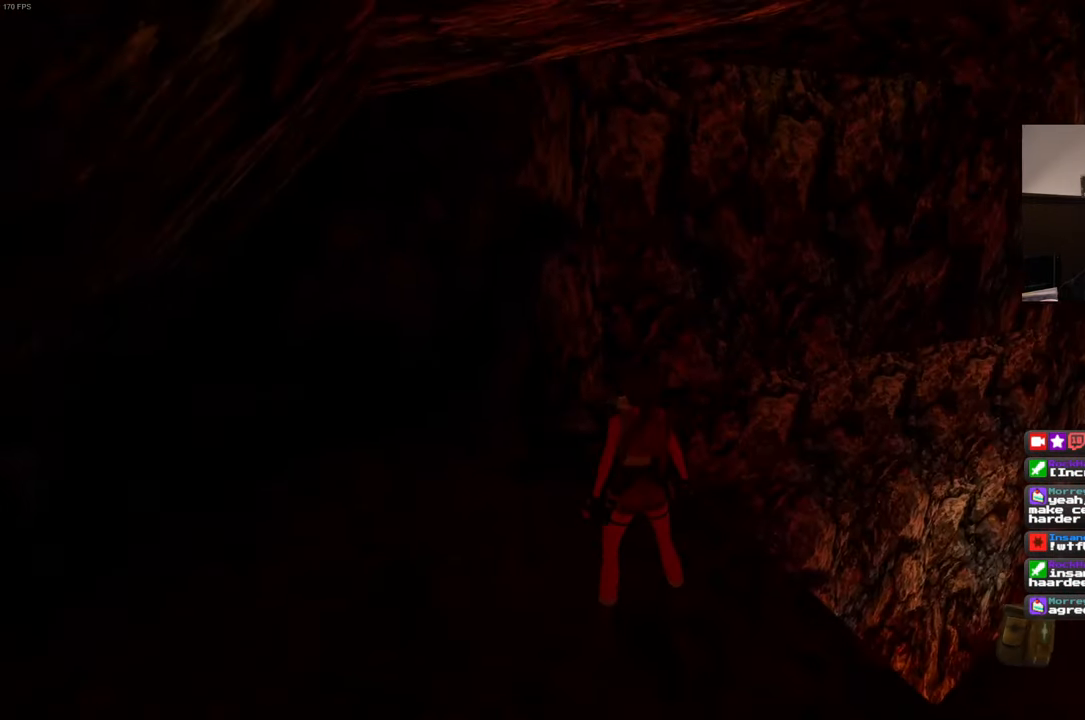
{"buttons": [], "left_stick": "center", "right_stick": "center", "events": [[367, "right_stick", "center"]]}
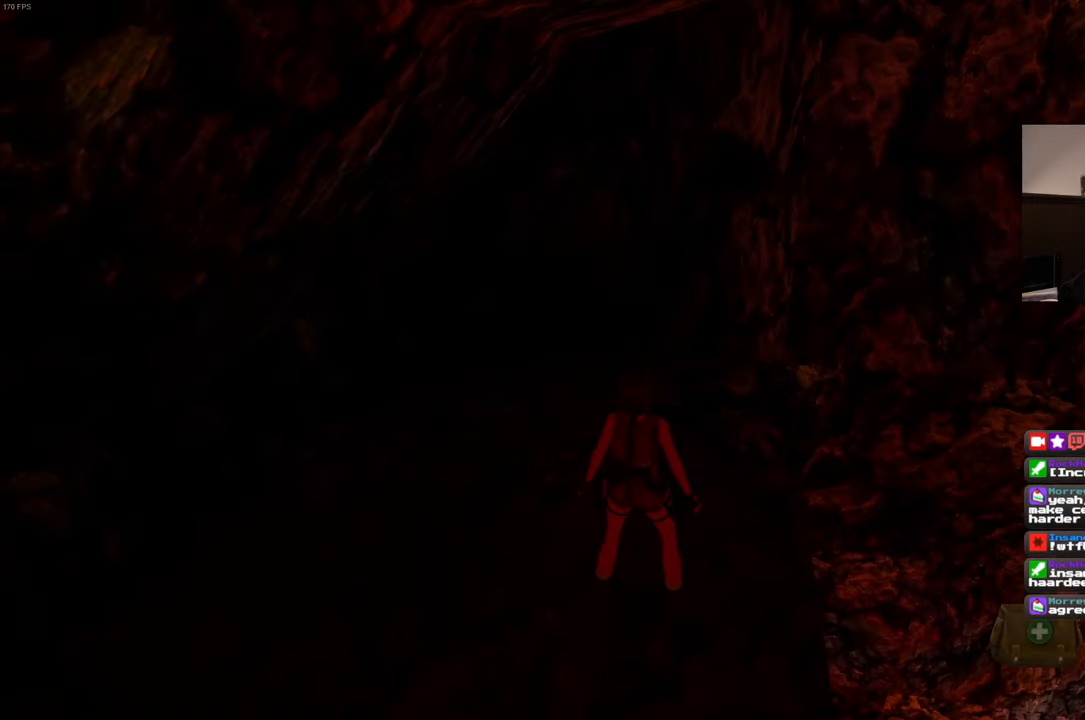
{"buttons": [], "left_stick": "center", "right_stick": "right", "events": [[383, "right_stick", "right"]]}
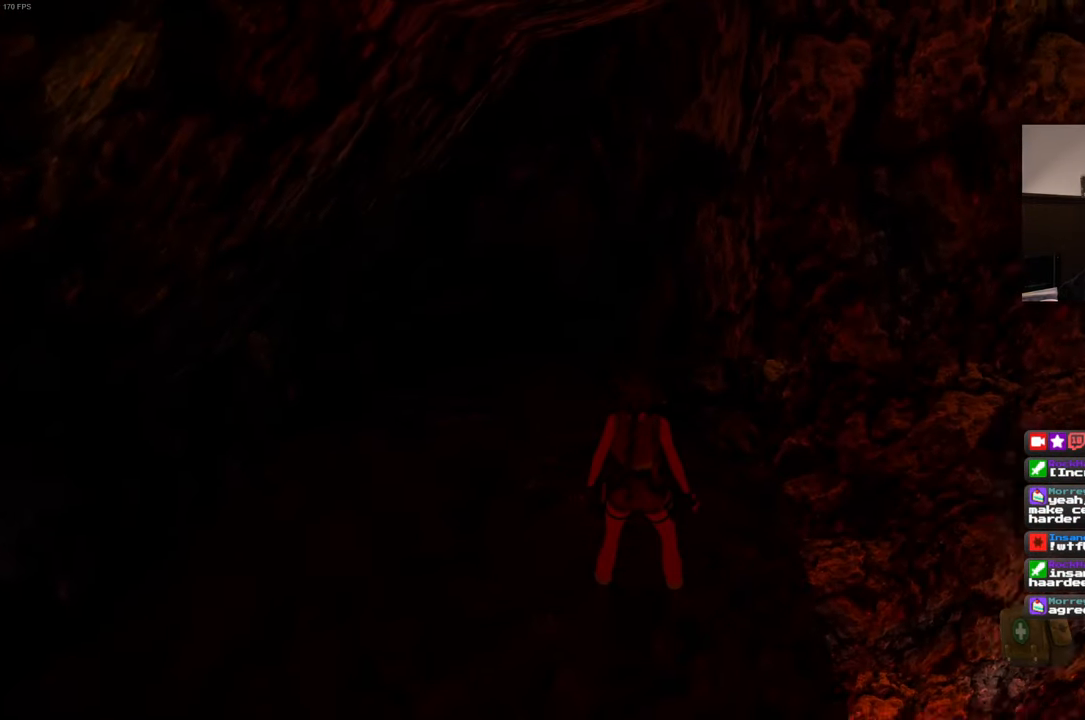
{"buttons": [], "left_stick": "center", "right_stick": "up-right", "events": [[233, "right_stick", "up-right"]]}
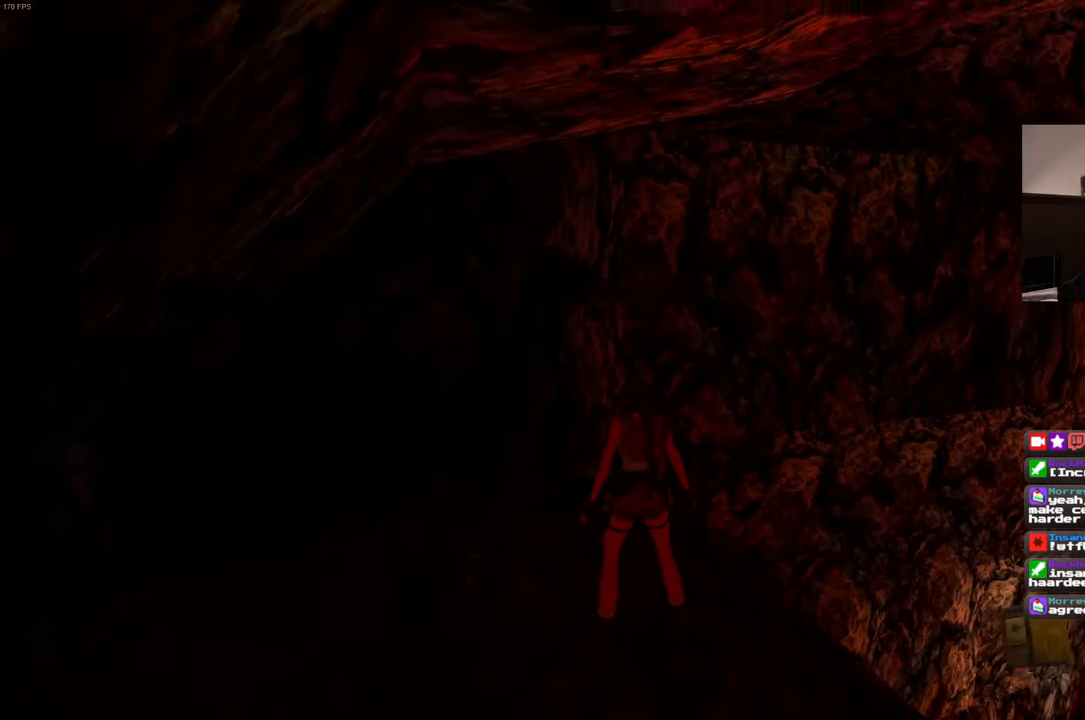
{"buttons": [], "left_stick": "center", "right_stick": "center", "events": [[133, "right_stick", "right"], [250, "right_stick", "center"]]}
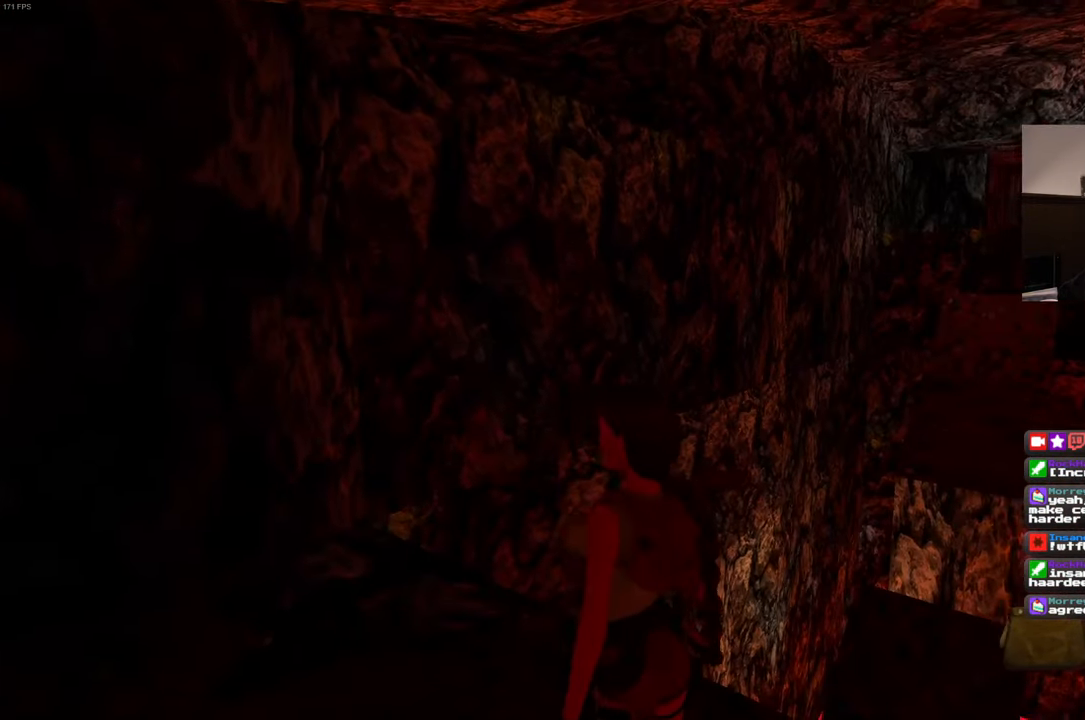
{"buttons": [], "left_stick": "center", "right_stick": "center", "events": [[33, "right_stick", "up-right"], [267, "right_stick", "center"]]}
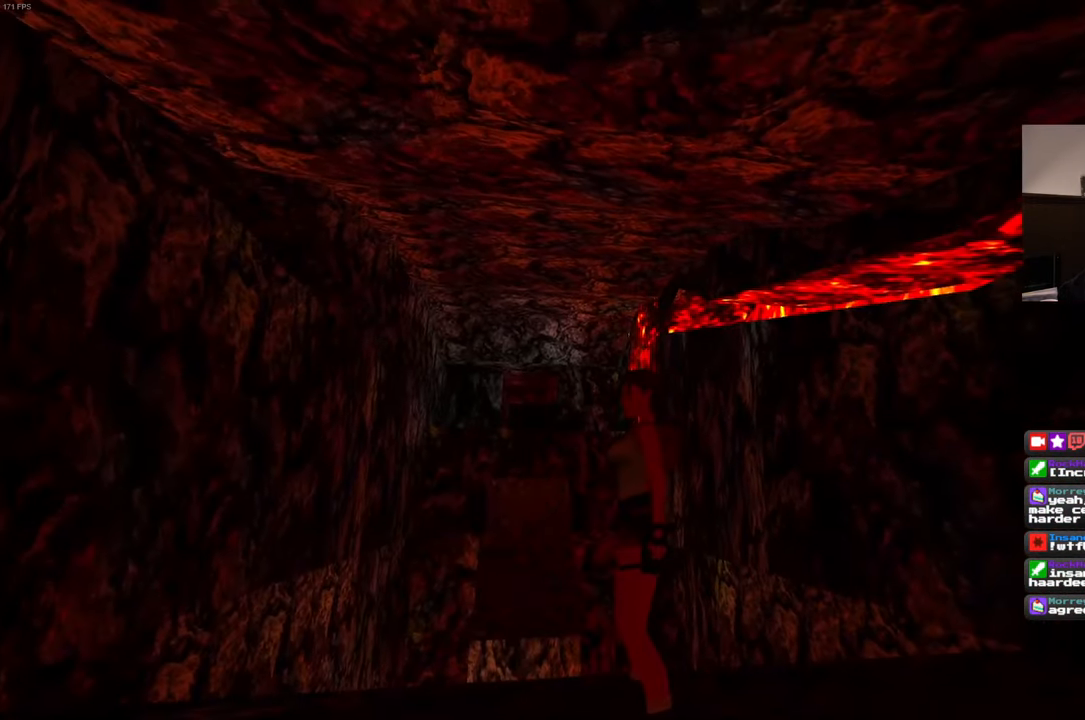
{"buttons": [], "left_stick": "center", "right_stick": "up-left", "events": [[183, "right_stick", "down-left"], [250, "right_stick", "center"], [484, "right_stick", "up-left"]]}
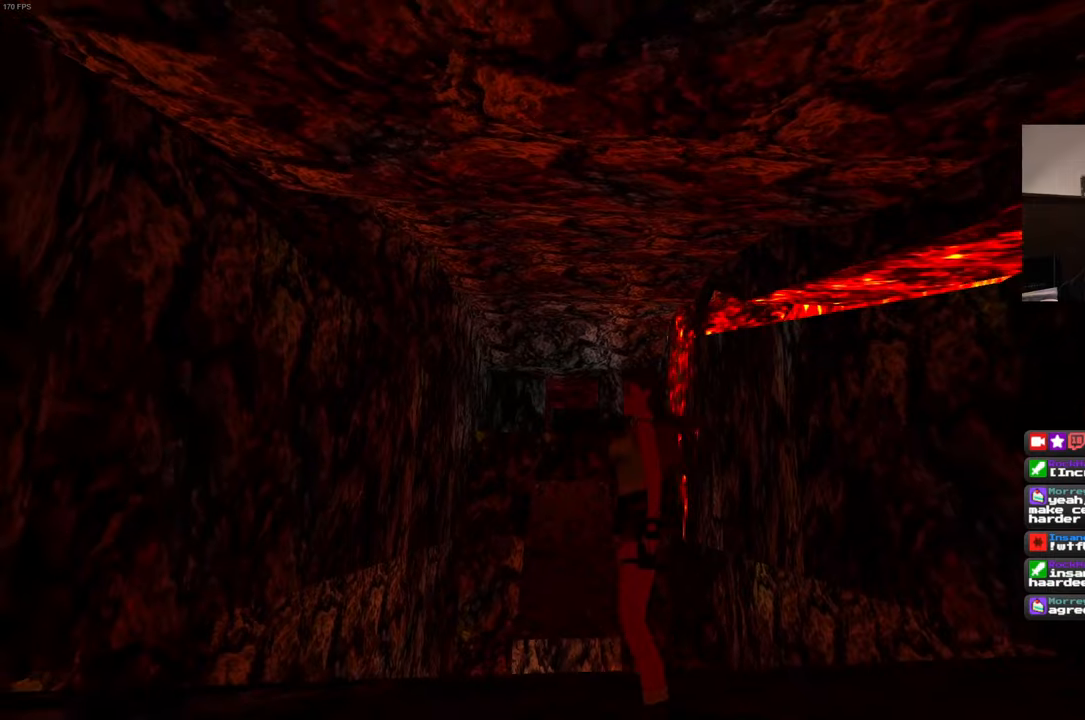
{"buttons": ["SQUARE"], "left_stick": "center", "right_stick": "center", "events": [[84, "right_stick", "center"], [350, "right_stick", "right"], [450, "right_stick", "center"], [500, "SQUARE", "down"]]}
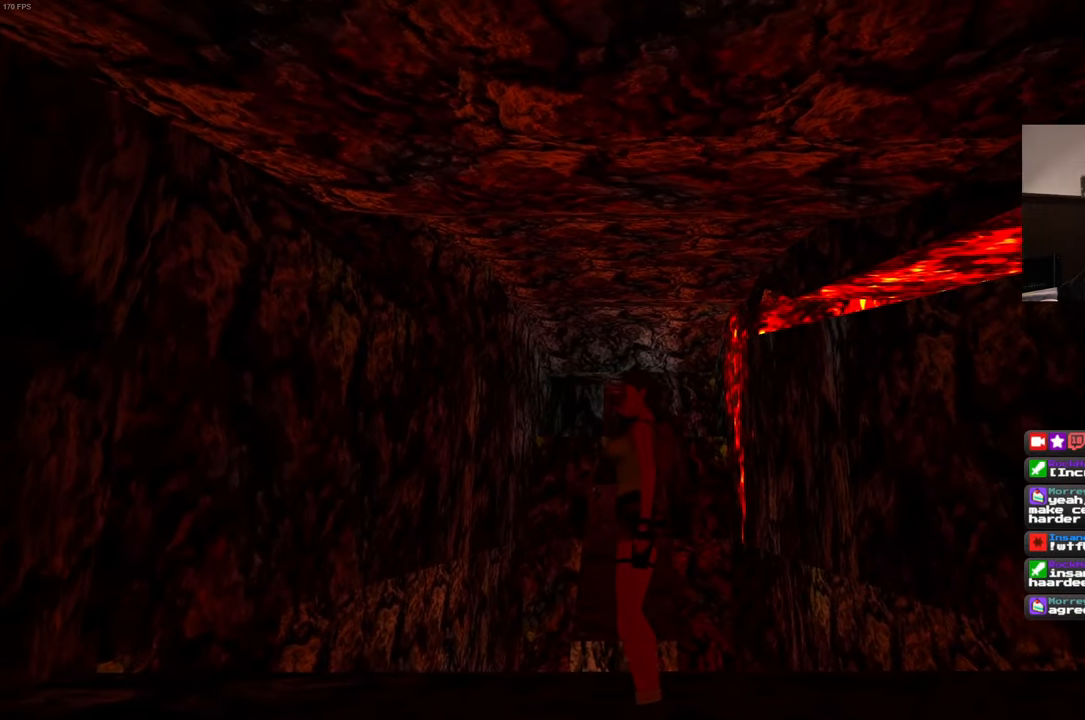
{"buttons": [], "left_stick": "center", "right_stick": "center", "events": [[34, "SQUARE", "up"], [450, "right_stick", "left"], [500, "right_stick", "center"]]}
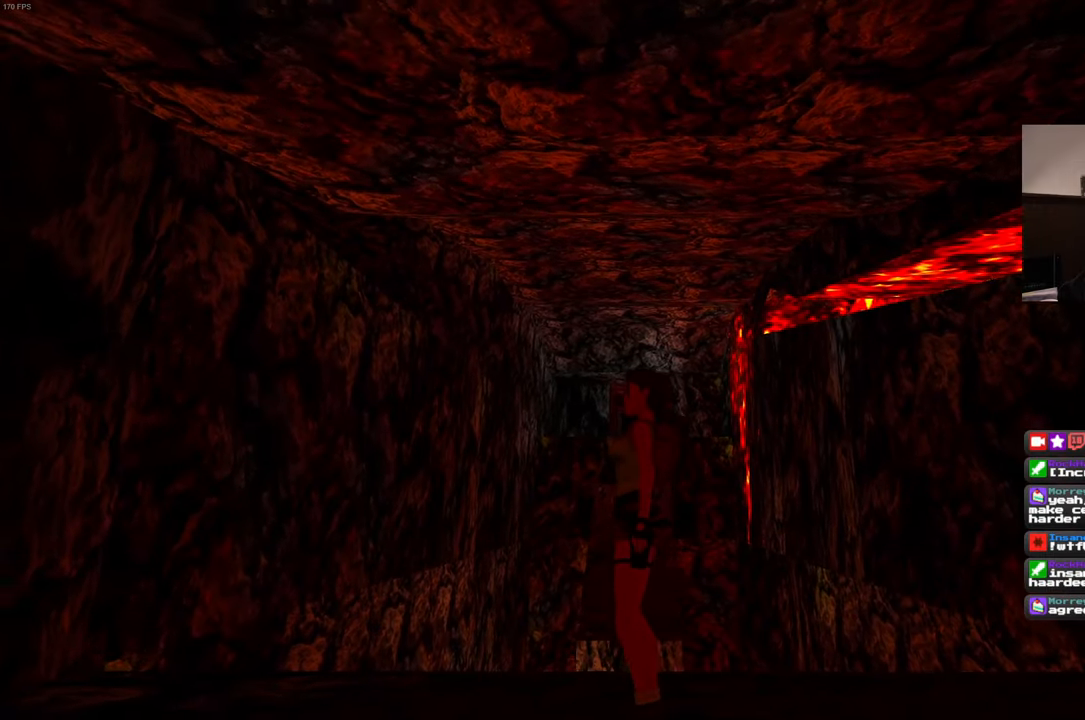
{"buttons": [], "left_stick": "center", "right_stick": "center", "events": []}
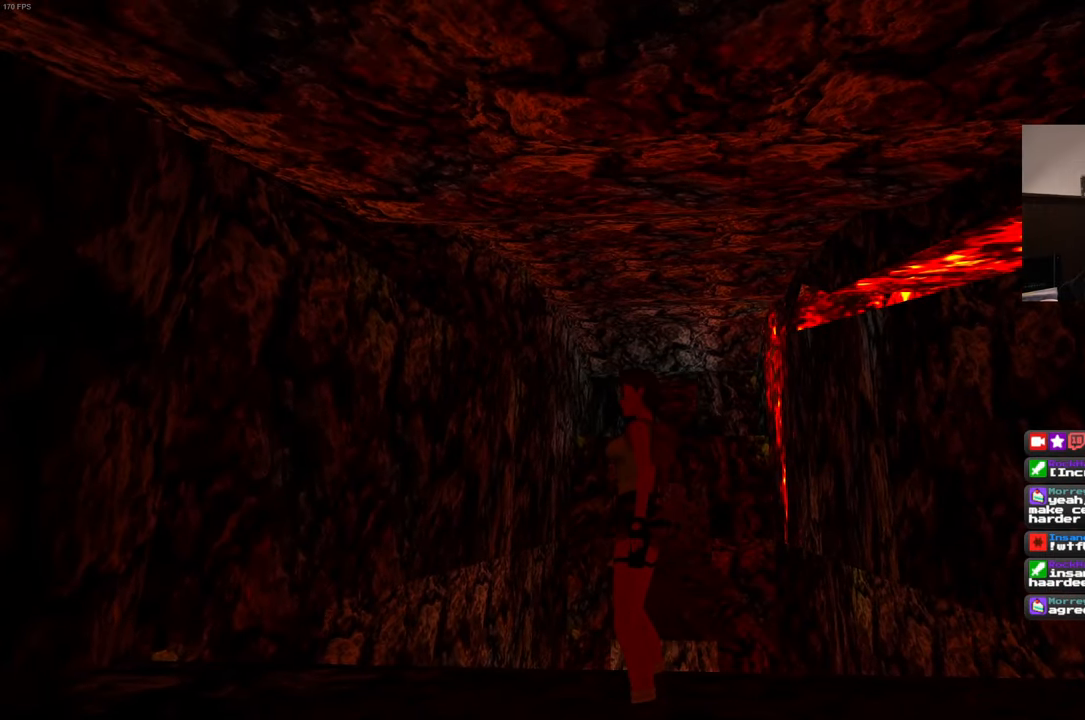
{"buttons": [], "left_stick": "center", "right_stick": "center", "events": []}
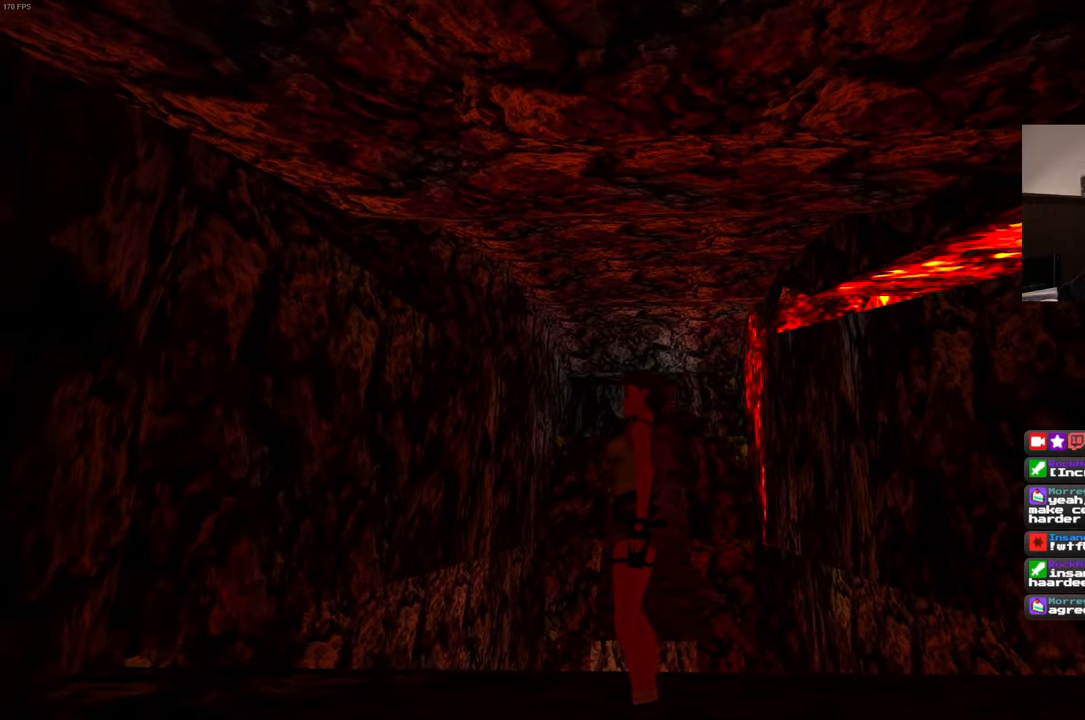
{"buttons": [], "left_stick": "center", "right_stick": "center", "events": []}
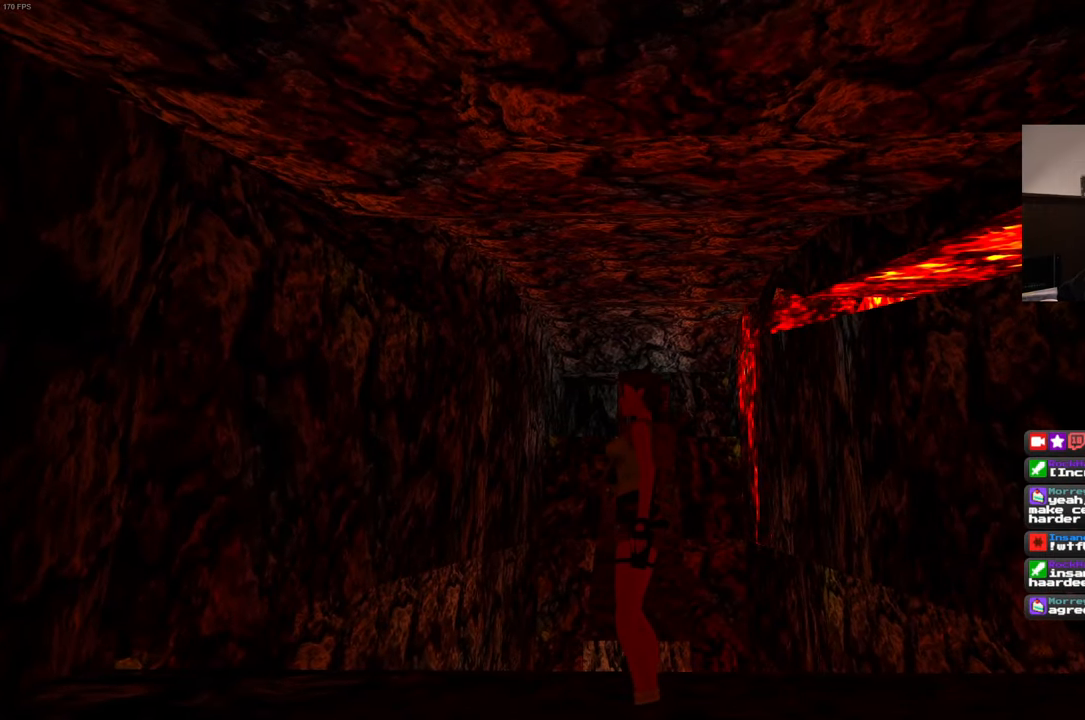
{"buttons": [], "left_stick": "center", "right_stick": "center", "events": []}
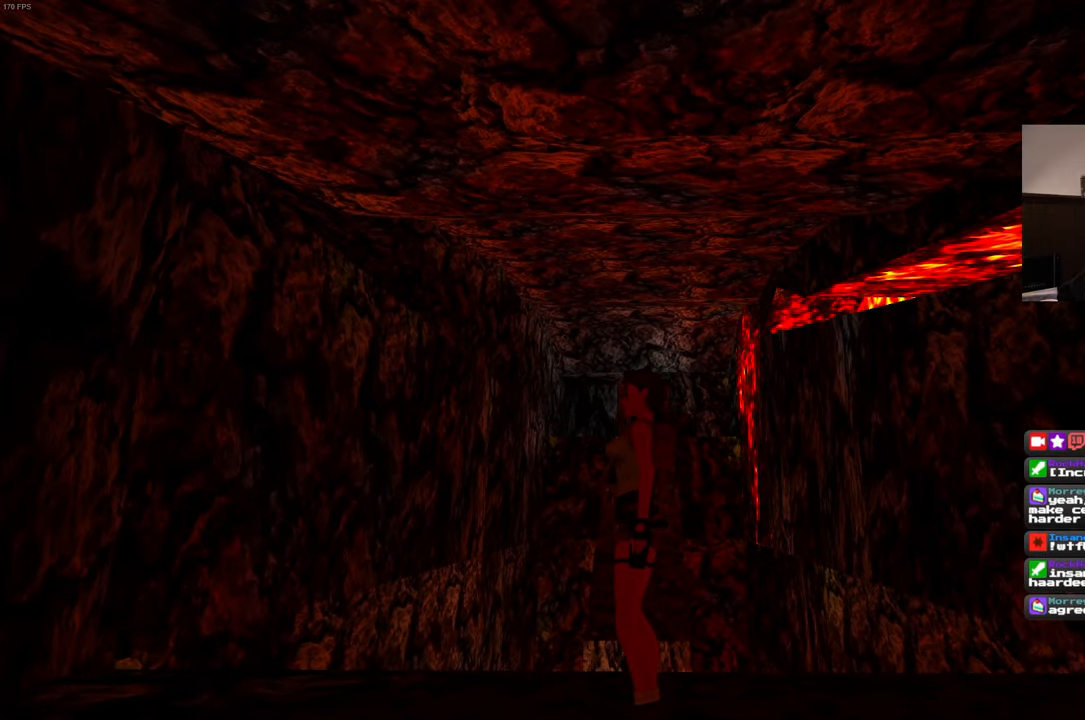
{"buttons": [], "left_stick": "center", "right_stick": "center", "events": []}